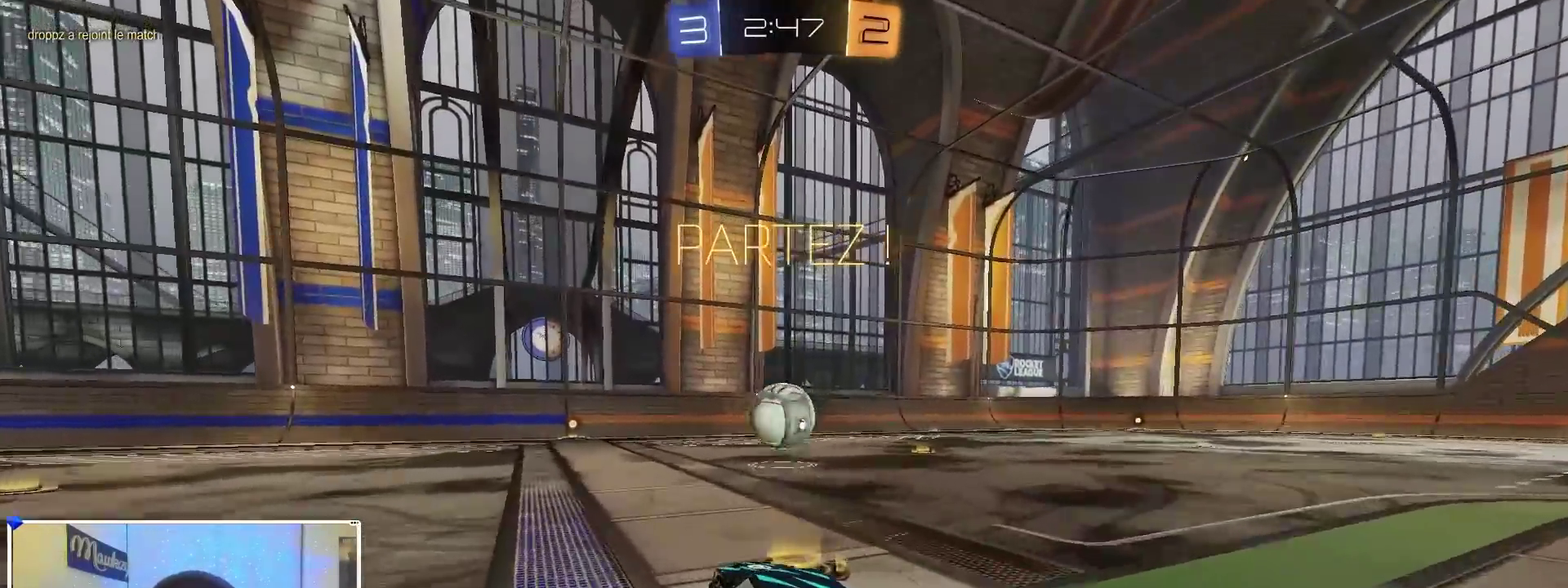
Gameplay with a controller (Xbox layout); each line is a JSON object with the inputs held at the frame after it (dt_ms = milliseconds from this image to that frame). "events" lists button and stick changes between this image and that frame as [ms after this image, input, new state], when the widget could be followed in between. Not read: R2.
{"dt_ms": 600, "buttons": ["R1"], "left_stick": "down-left", "right_stick": "center"}
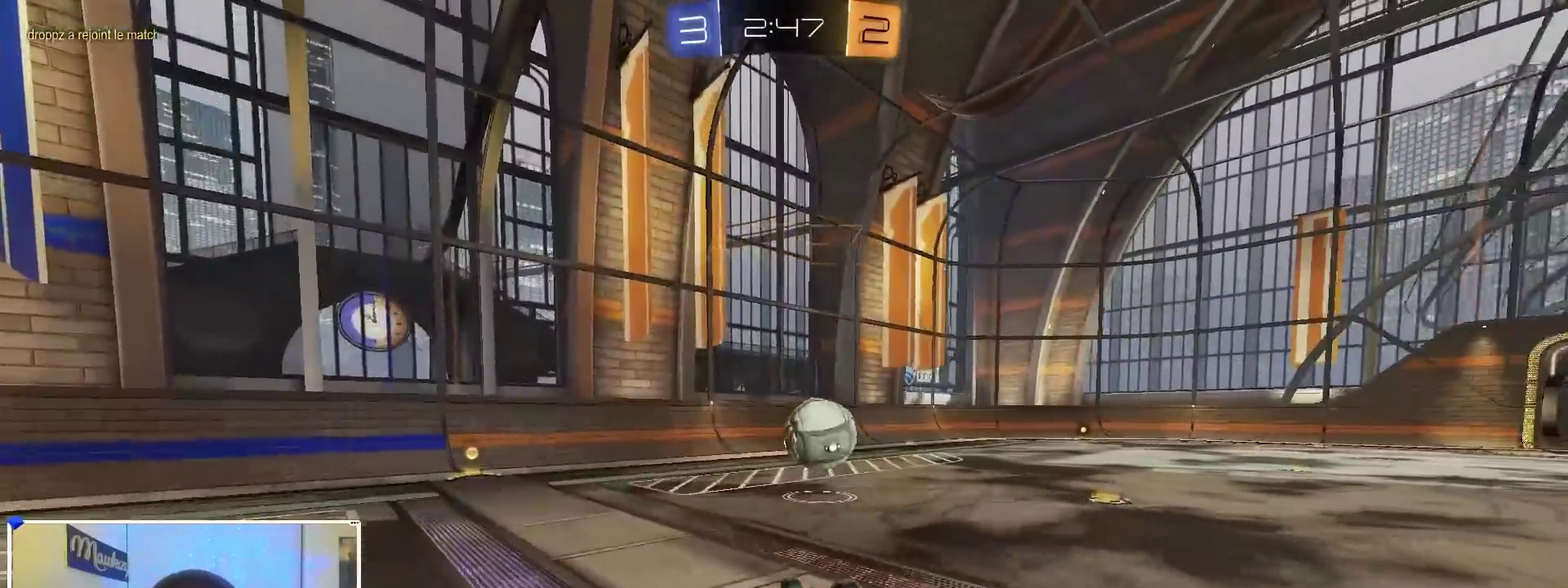
{"dt_ms": 400, "buttons": ["B"], "left_stick": "center", "right_stick": "center", "events": [[150, "B", "down"], [250, "left_stick", "left"], [317, "left_stick", "center"], [350, "R1", "up"]]}
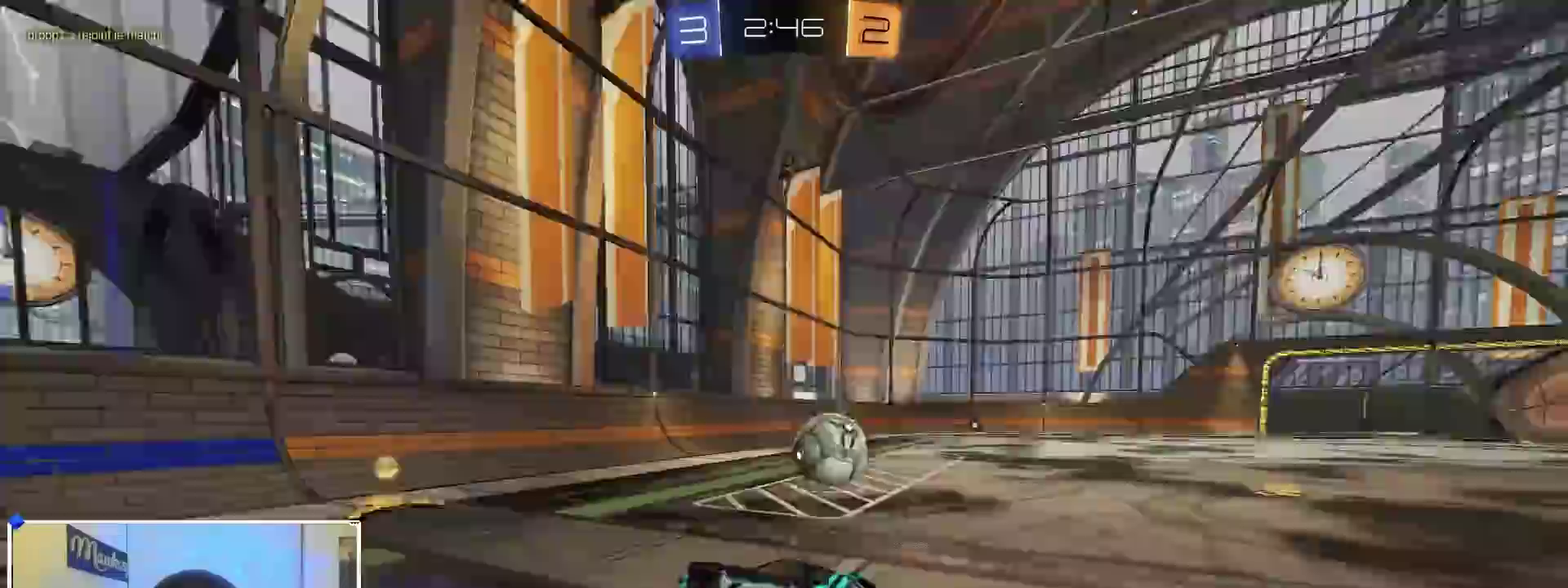
{"dt_ms": 500, "buttons": ["B"], "left_stick": "right", "right_stick": "center", "events": [[83, "left_stick", "right"], [433, "left_stick", "center"], [500, "left_stick", "right"]]}
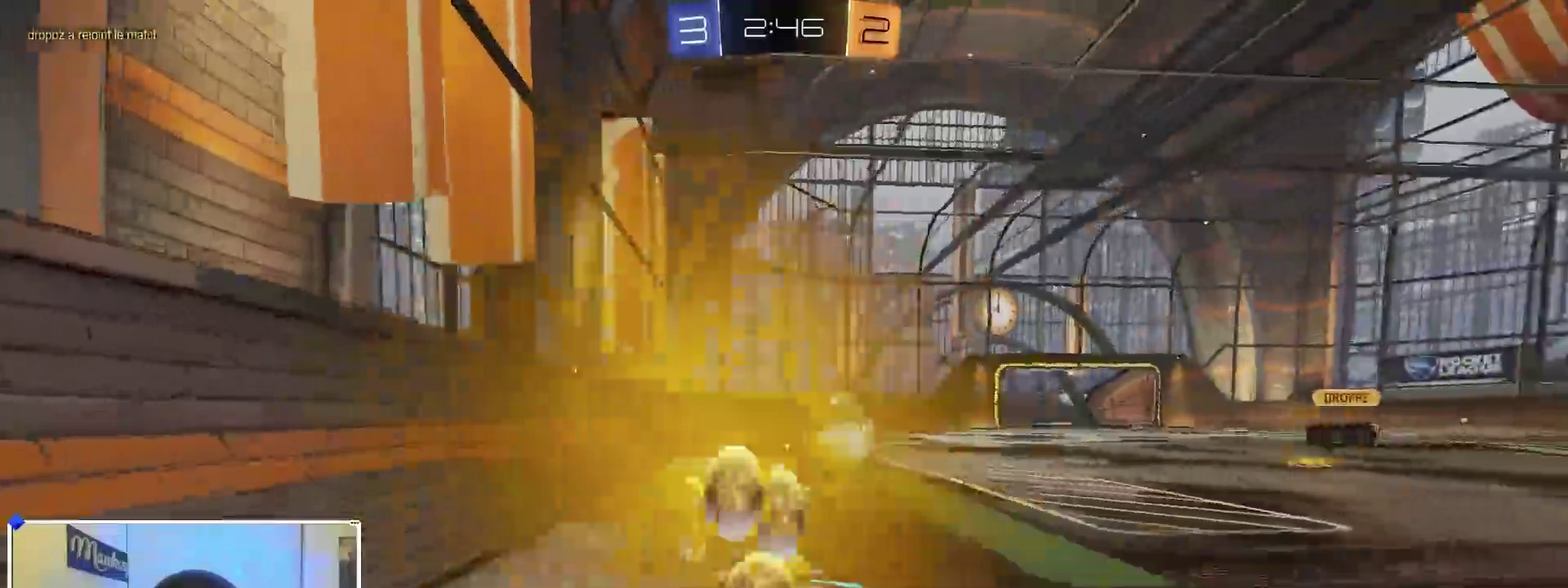
{"dt_ms": 500, "buttons": [], "left_stick": "right", "right_stick": "center", "events": [[50, "Y", "down"], [117, "B", "up"], [133, "X", "down"], [133, "Y", "up"], [217, "X", "up"], [300, "L2", "down"], [500, "L2", "up"]]}
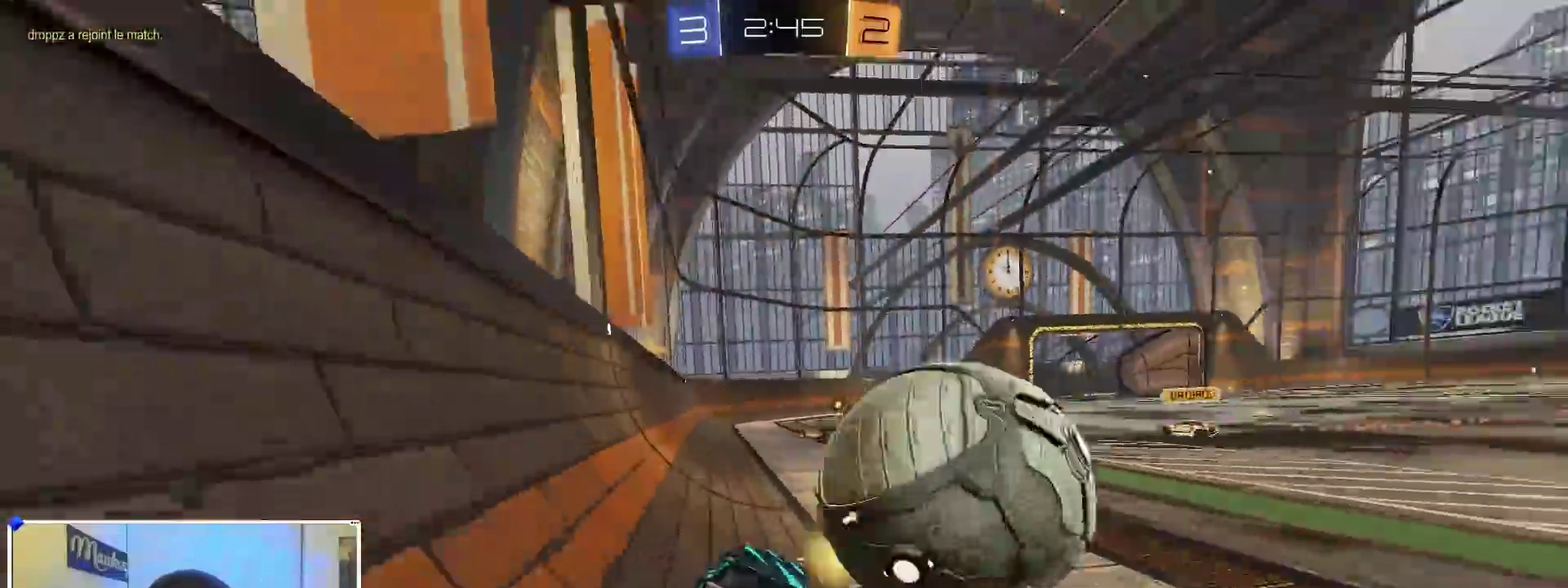
{"dt_ms": 400, "buttons": [], "left_stick": "right", "right_stick": "center", "events": [[333, "L2", "down"], [400, "L2", "up"]]}
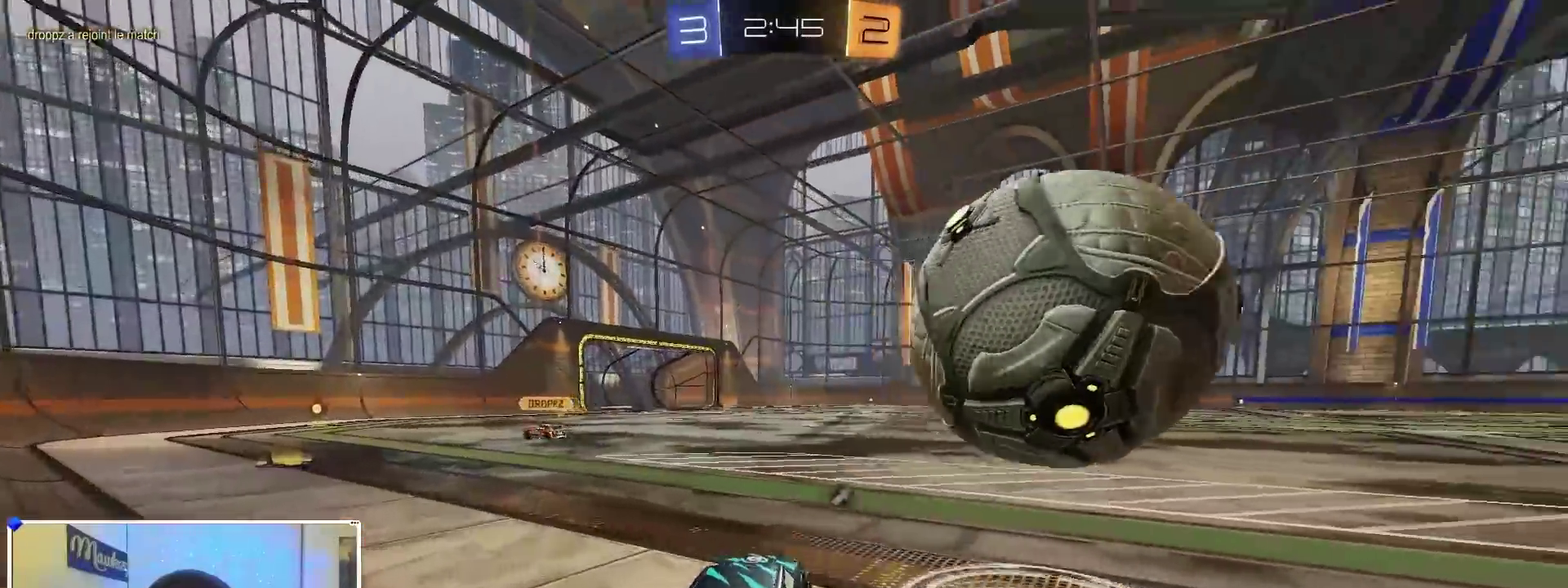
{"dt_ms": 600, "buttons": [], "left_stick": "center", "right_stick": "center", "events": [[150, "left_stick", "center"], [233, "left_stick", "left"], [417, "left_stick", "center"], [500, "left_stick", "left"], [567, "left_stick", "center"]]}
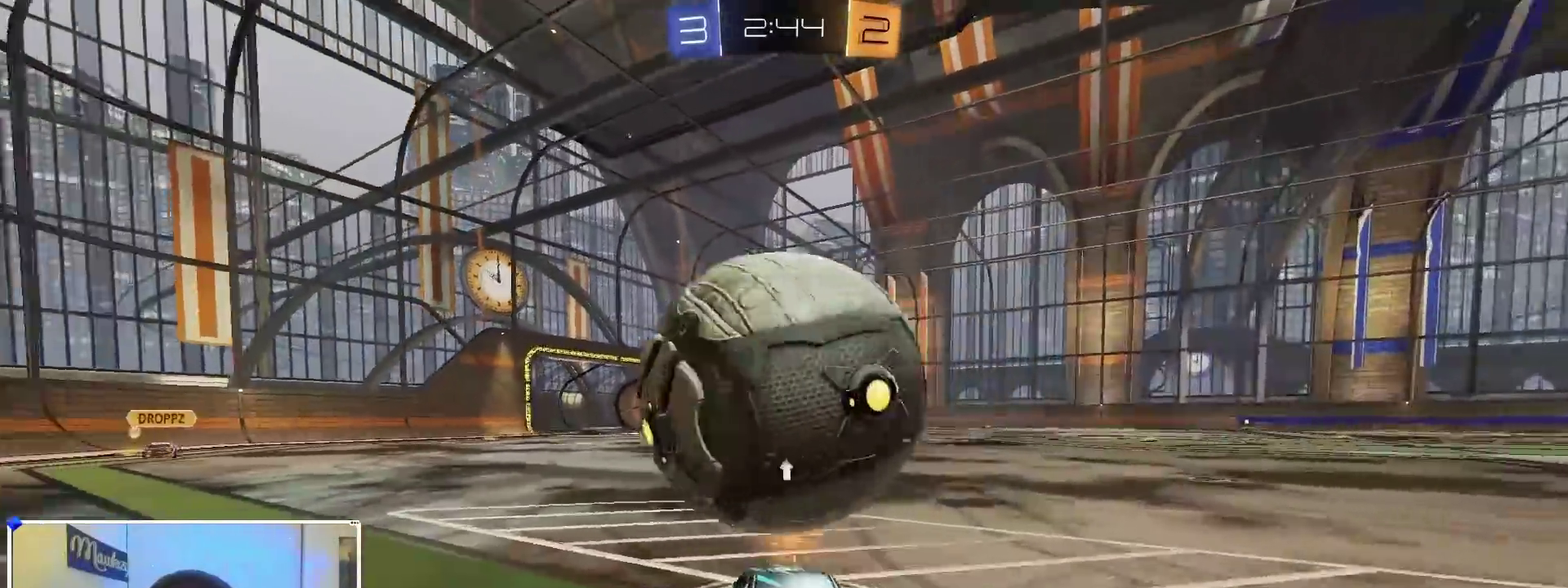
{"dt_ms": 300, "buttons": [], "left_stick": "center", "right_stick": "center", "events": []}
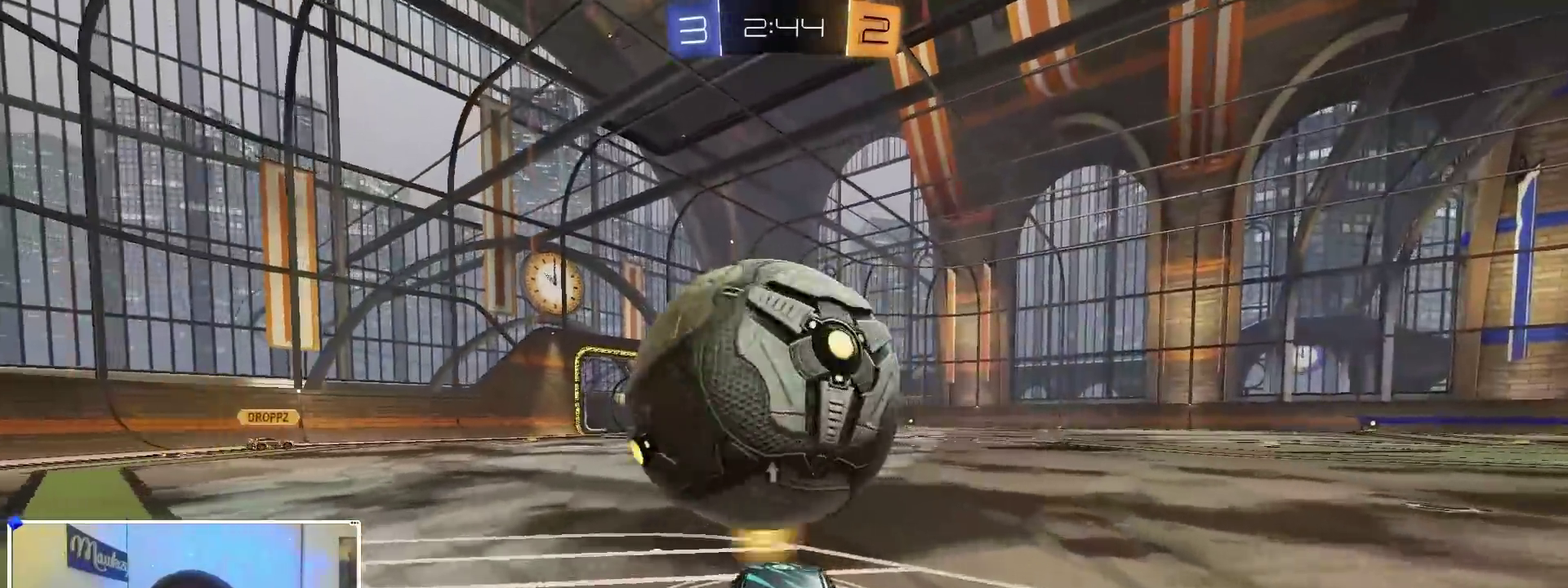
{"dt_ms": 700, "buttons": [], "left_stick": "center", "right_stick": "center", "events": [[283, "left_stick", "left"], [350, "left_stick", "center"], [483, "left_stick", "left"], [567, "left_stick", "center"]]}
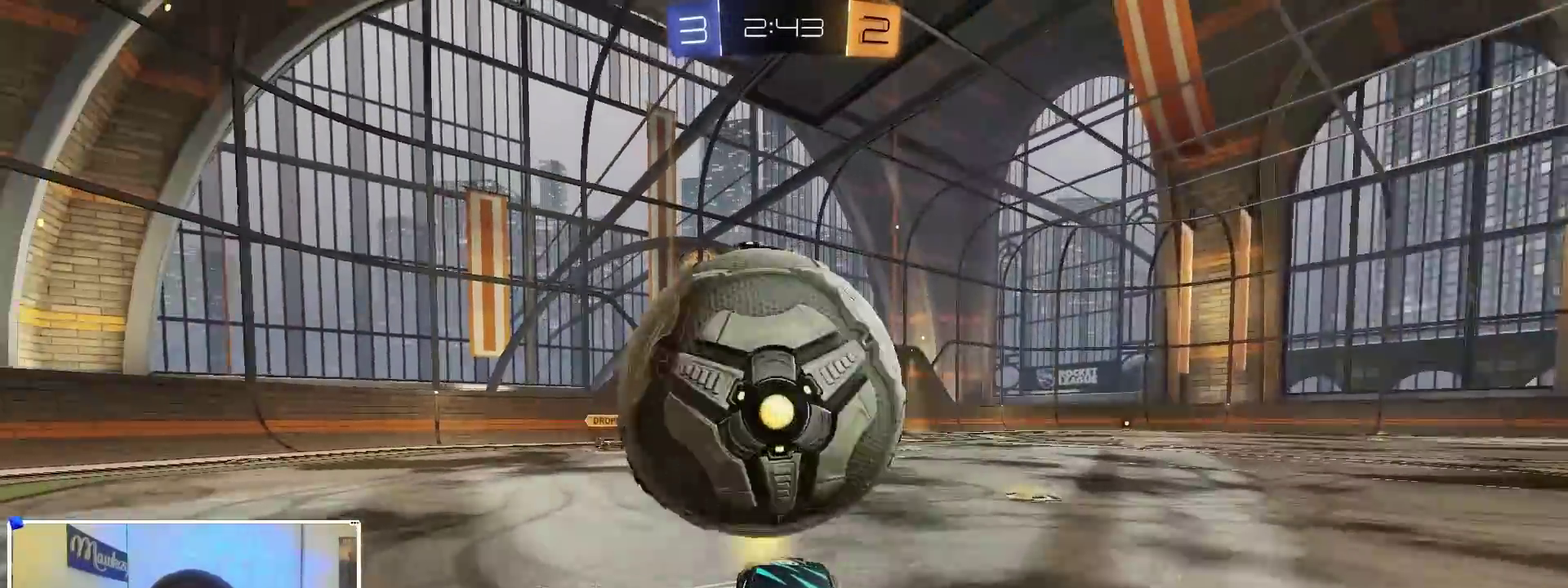
{"dt_ms": 300, "buttons": [], "left_stick": "center", "right_stick": "center", "events": []}
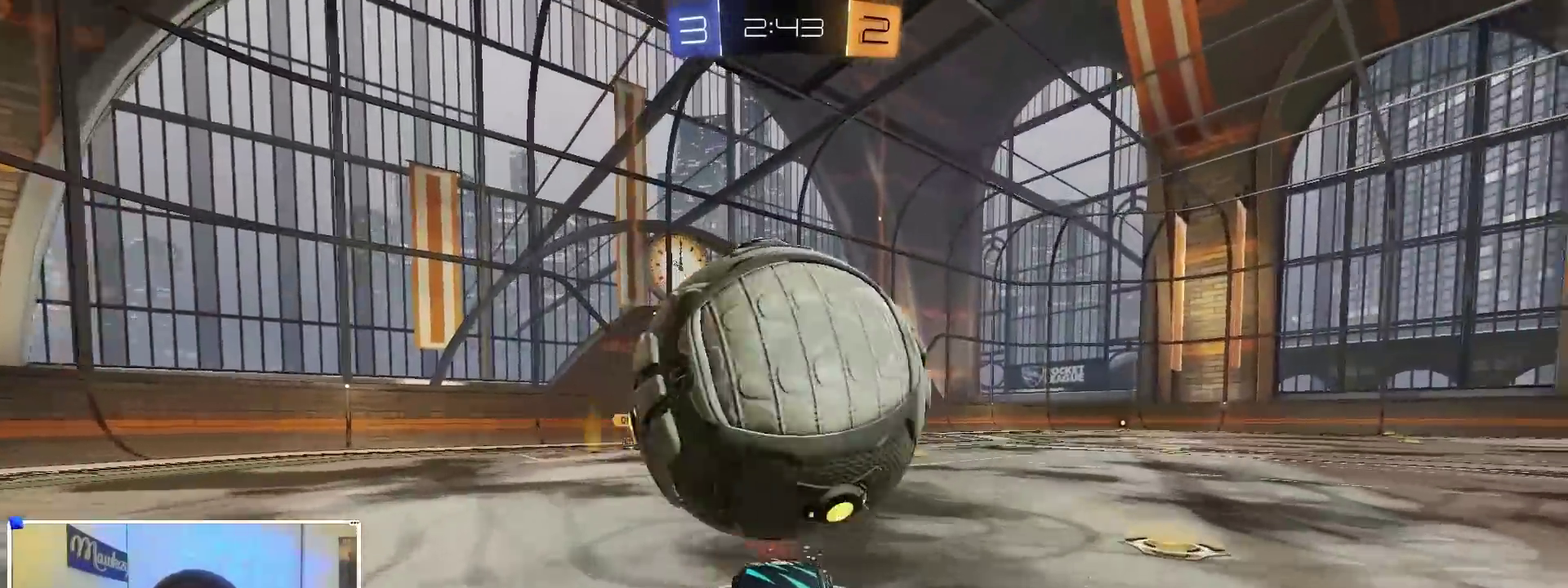
{"dt_ms": 900, "buttons": ["B"], "left_stick": "center", "right_stick": "center", "events": [[417, "B", "down"], [467, "left_stick", "right"], [517, "A", "down"], [550, "B", "up"], [667, "R1", "down"], [700, "left_stick", "down-right"], [733, "A", "up"], [750, "R1", "up"], [817, "B", "down"], [817, "left_stick", "center"]]}
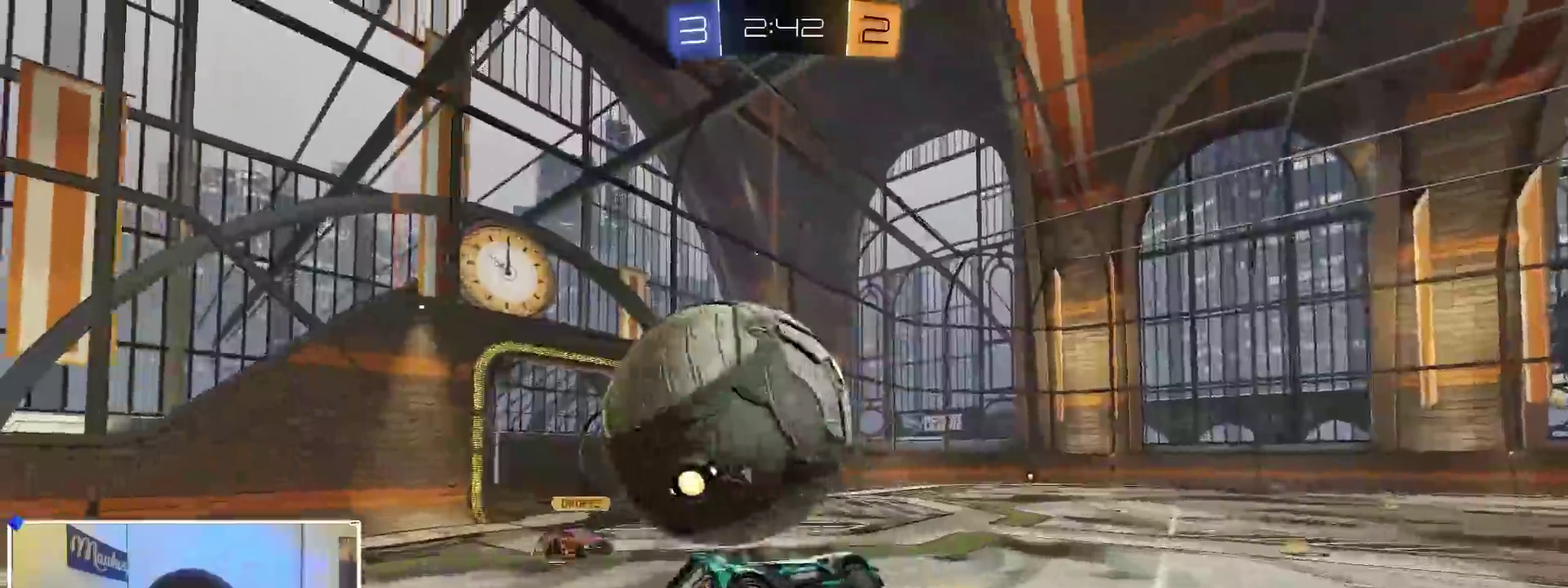
{"dt_ms": 300, "buttons": [], "left_stick": "up-left", "right_stick": "center", "events": [[150, "B", "up"], [300, "left_stick", "up-left"]]}
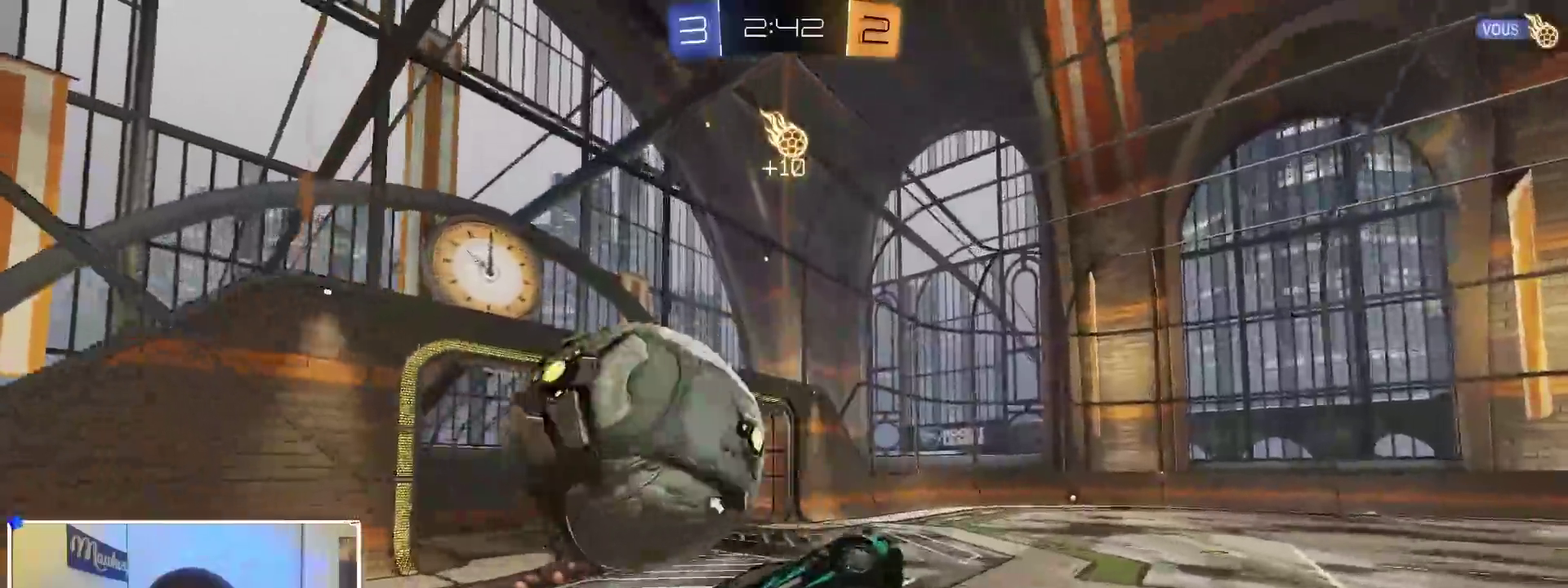
{"dt_ms": 600, "buttons": ["R1"], "left_stick": "up-right", "right_stick": "center", "events": [[50, "L1", "down"], [200, "L1", "up"], [250, "left_stick", "center"], [317, "Y", "down"], [383, "B", "down"], [417, "Y", "up"], [467, "R1", "down"], [483, "B", "up"], [500, "left_stick", "up"], [583, "left_stick", "up-right"]]}
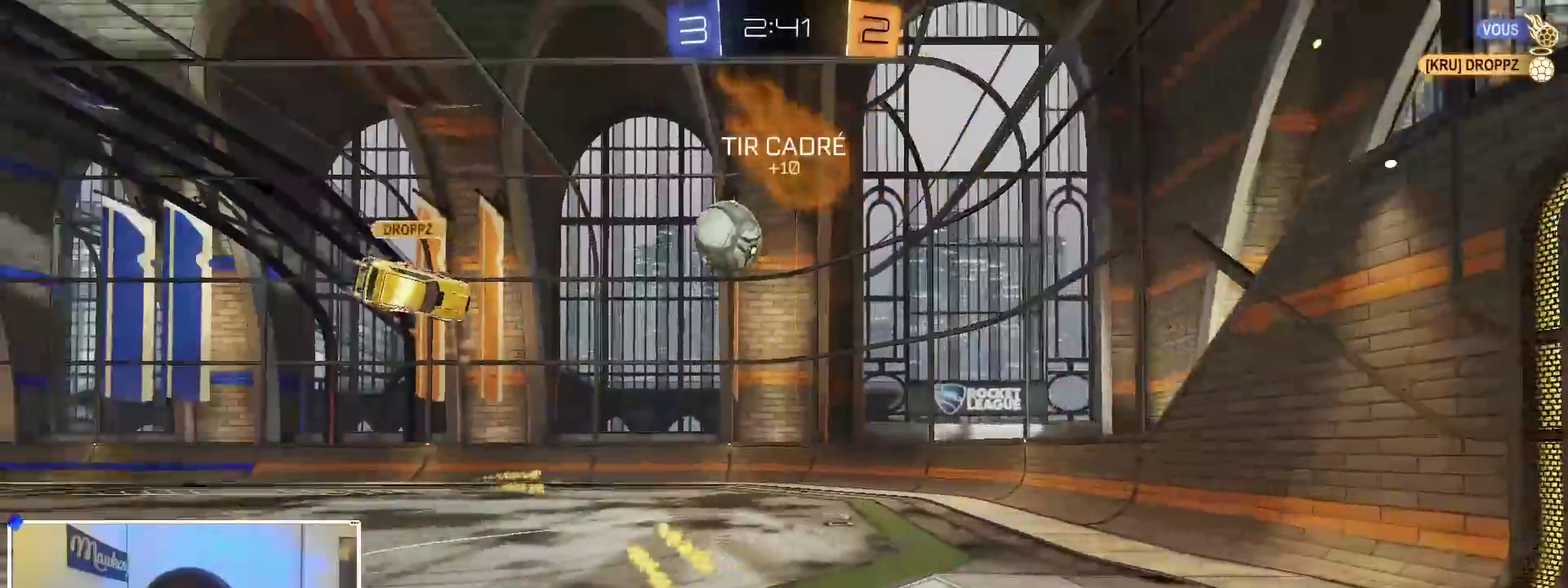
{"dt_ms": 400, "buttons": [], "left_stick": "right", "right_stick": "center", "events": [[50, "R1", "up"], [183, "left_stick", "right"], [217, "B", "down"], [367, "B", "up"]]}
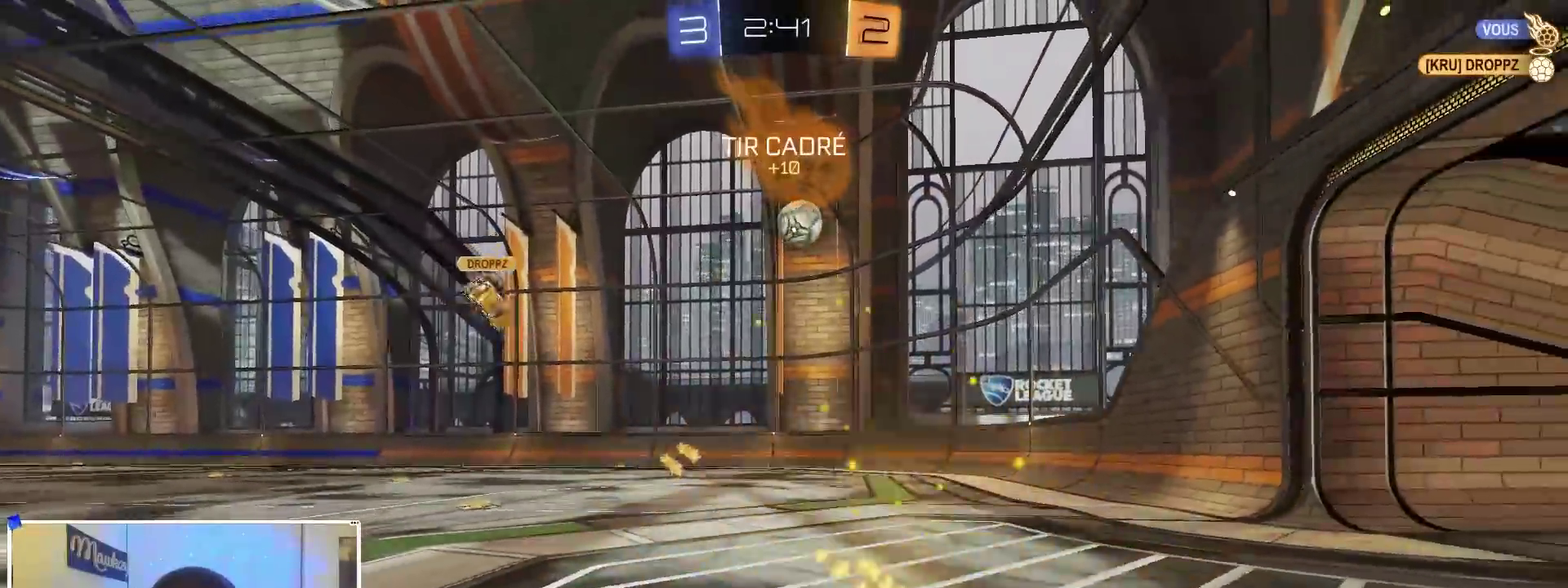
{"dt_ms": 500, "buttons": [], "left_stick": "right", "right_stick": "center", "events": [[50, "X", "down"], [167, "X", "up"]]}
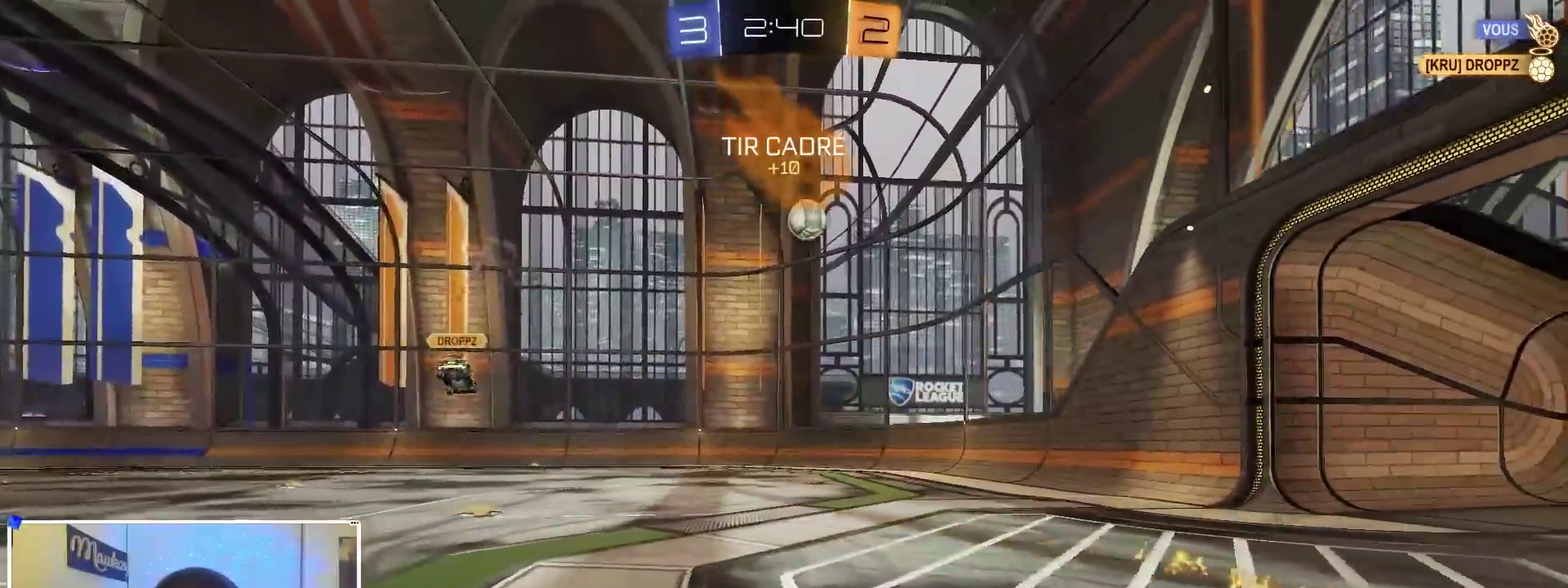
{"dt_ms": 500, "buttons": [], "left_stick": "center", "right_stick": "center", "events": [[367, "left_stick", "up-left"], [400, "A", "down"], [450, "A", "up"], [483, "left_stick", "center"]]}
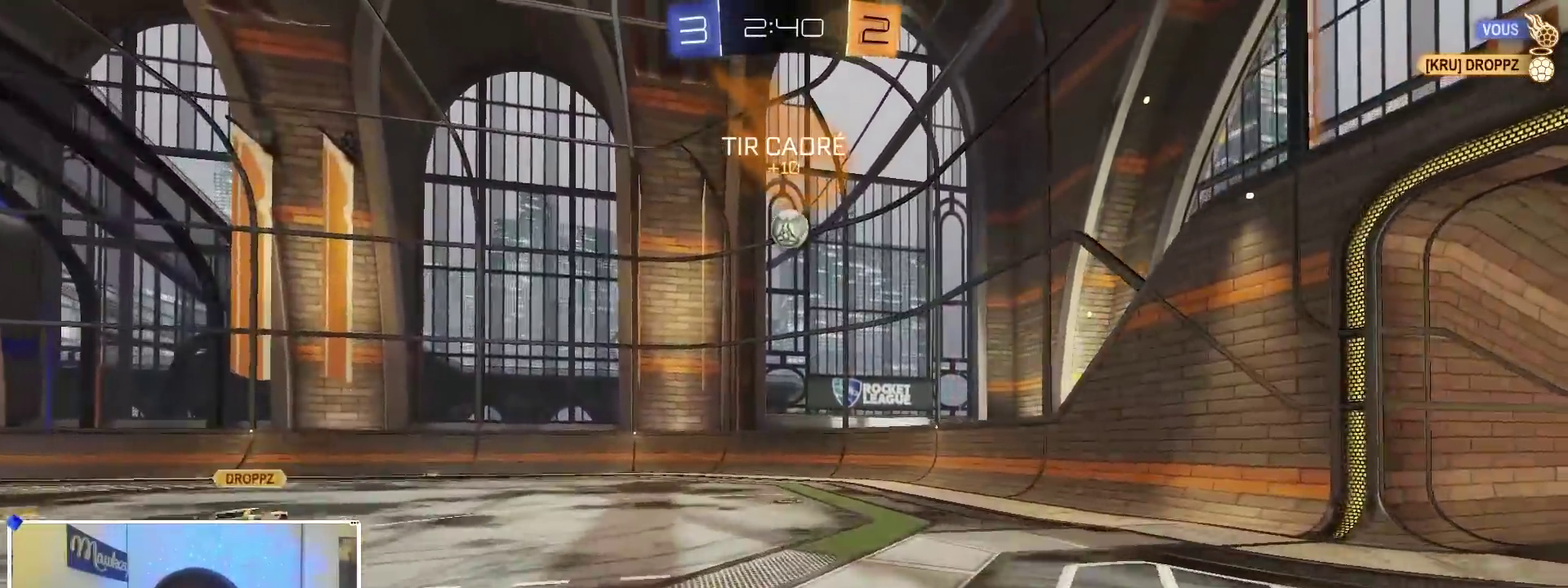
{"dt_ms": 400, "buttons": [], "left_stick": "down-left", "right_stick": "center", "events": [[67, "Y", "down"], [100, "B", "down"], [117, "Y", "up"], [233, "B", "up"], [267, "left_stick", "right"], [400, "left_stick", "down-left"]]}
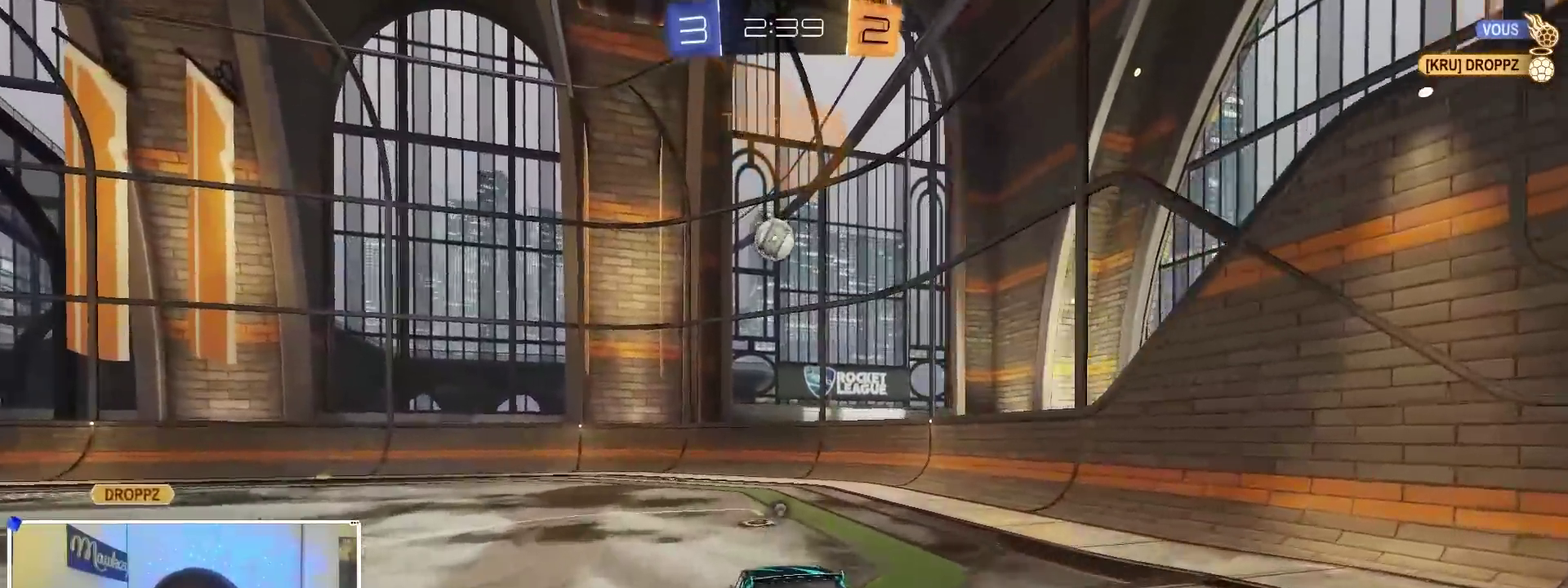
{"dt_ms": 600, "buttons": ["B"], "left_stick": "left", "right_stick": "center", "events": [[67, "left_stick", "center"], [133, "left_stick", "down-left"], [300, "left_stick", "up-left"], [367, "B", "down"], [417, "A", "down"], [517, "A", "up"], [517, "left_stick", "left"]]}
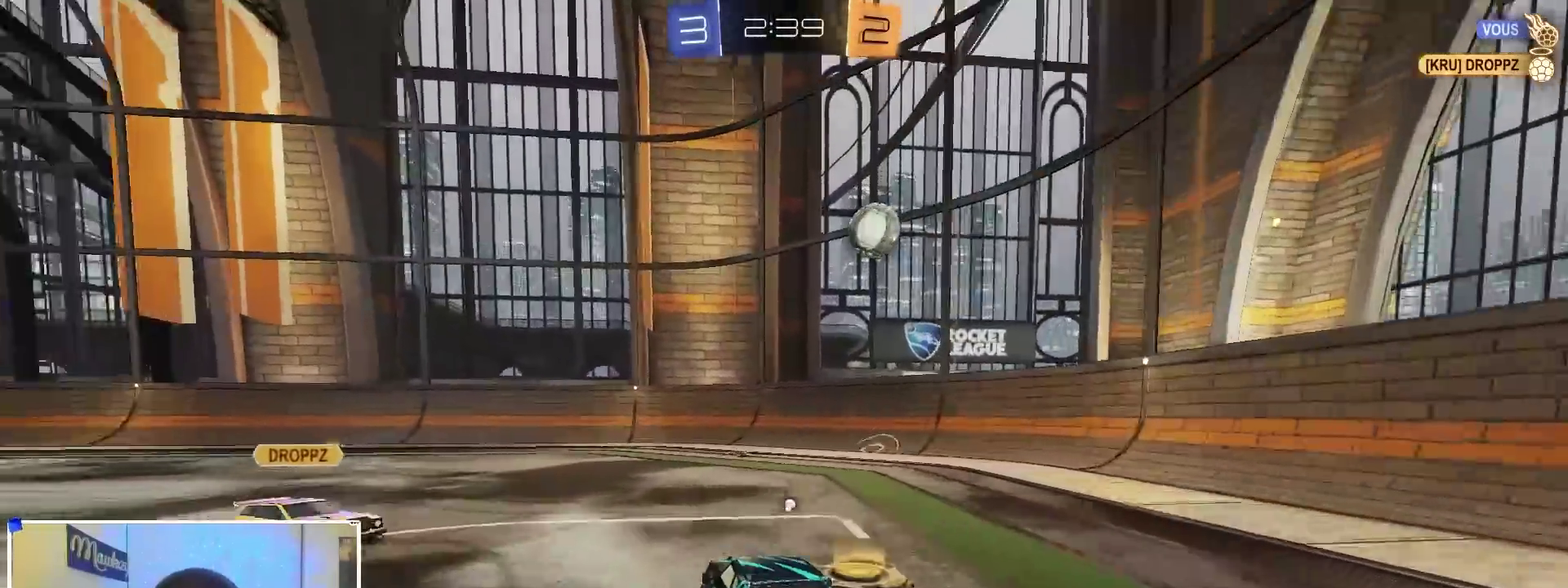
{"dt_ms": 400, "buttons": ["L2"], "left_stick": "down", "right_stick": "center", "events": [[83, "A", "down"], [183, "X", "down"], [183, "Y", "down"], [200, "Y", "up"], [217, "left_stick", "down"], [250, "X", "up"], [267, "B", "up"], [283, "A", "up"], [383, "L2", "down"]]}
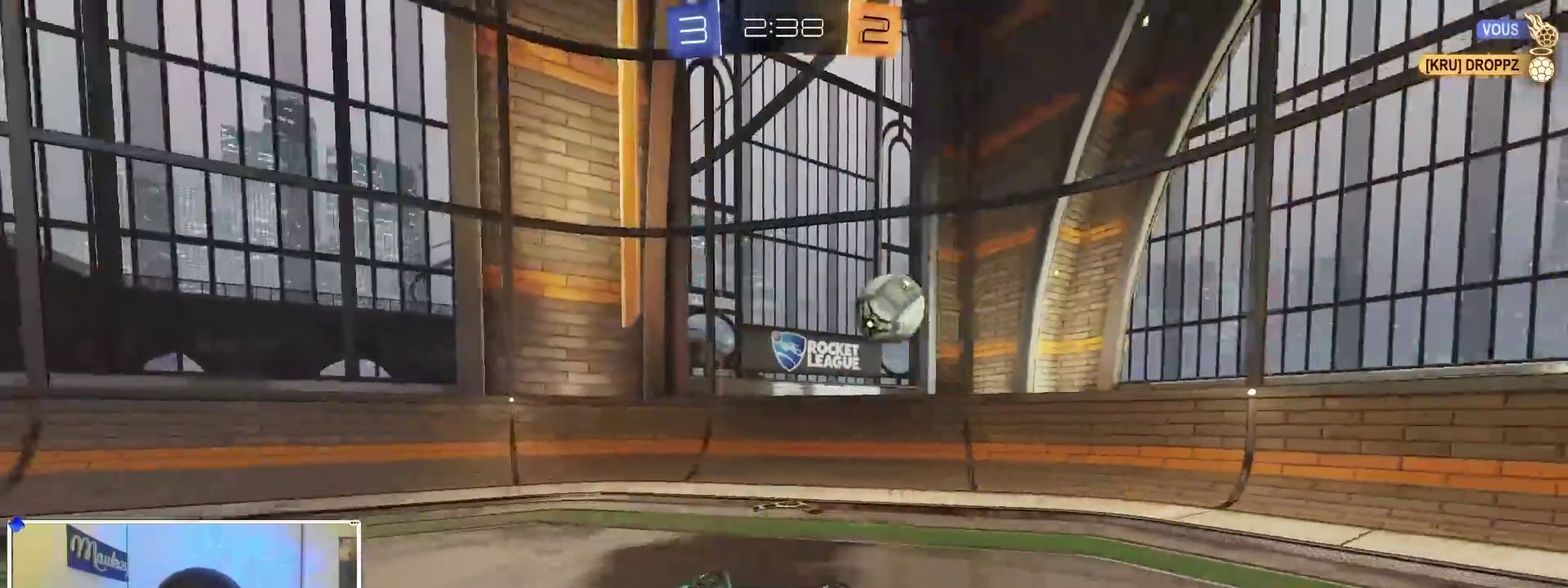
{"dt_ms": 600, "buttons": ["L2"], "left_stick": "right", "right_stick": "center", "events": [[133, "left_stick", "down-right"], [300, "left_stick", "right"], [400, "R1", "down"], [483, "R1", "up"]]}
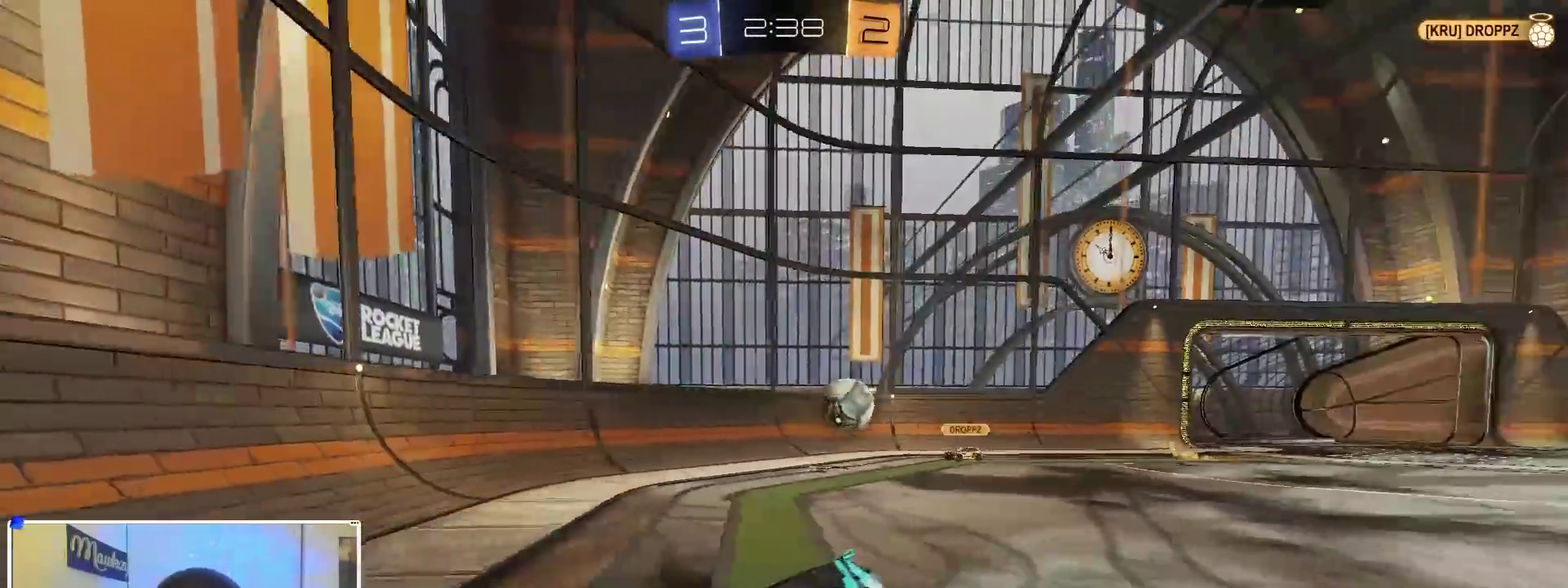
{"dt_ms": 300, "buttons": [], "left_stick": "right", "right_stick": "center", "events": [[100, "L2", "up"], [183, "B", "down"], [283, "B", "up"]]}
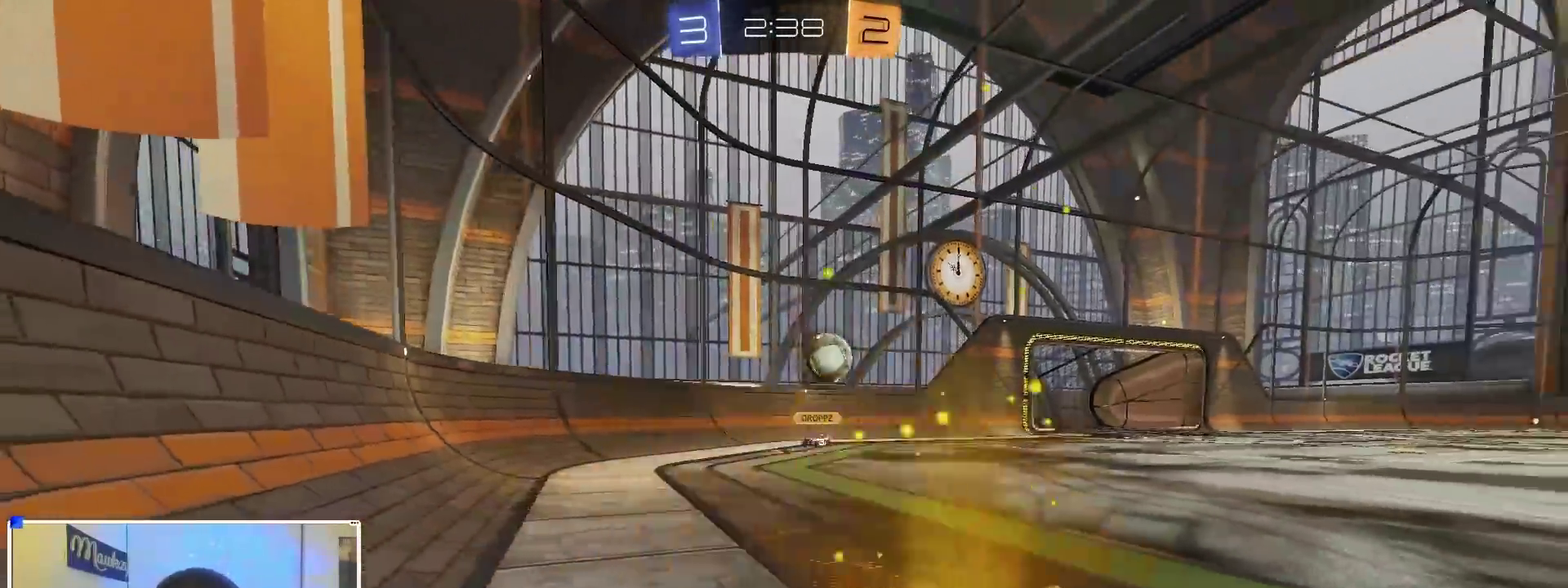
{"dt_ms": 900, "buttons": ["A", "B"], "left_stick": "center", "right_stick": "center"}
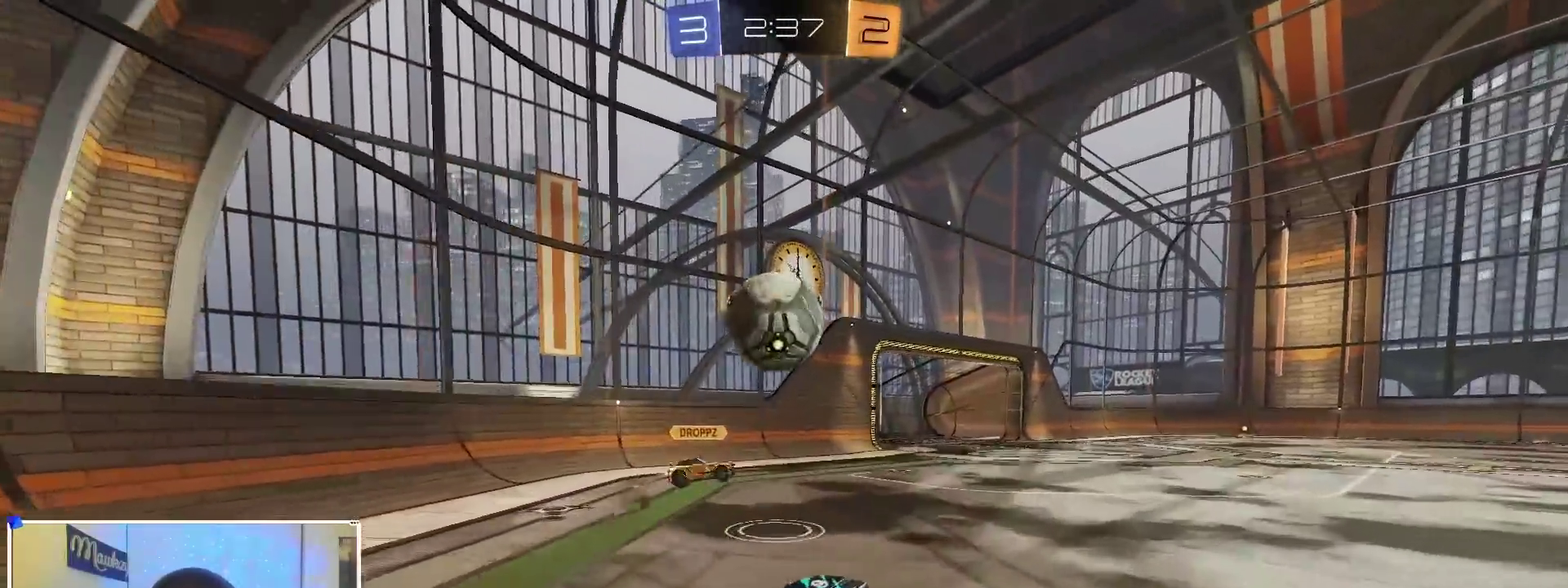
{"dt_ms": 300, "buttons": [], "left_stick": "center", "right_stick": "center", "events": [[17, "A", "up"], [183, "A", "down"], [233, "A", "up"], [233, "B", "up"]]}
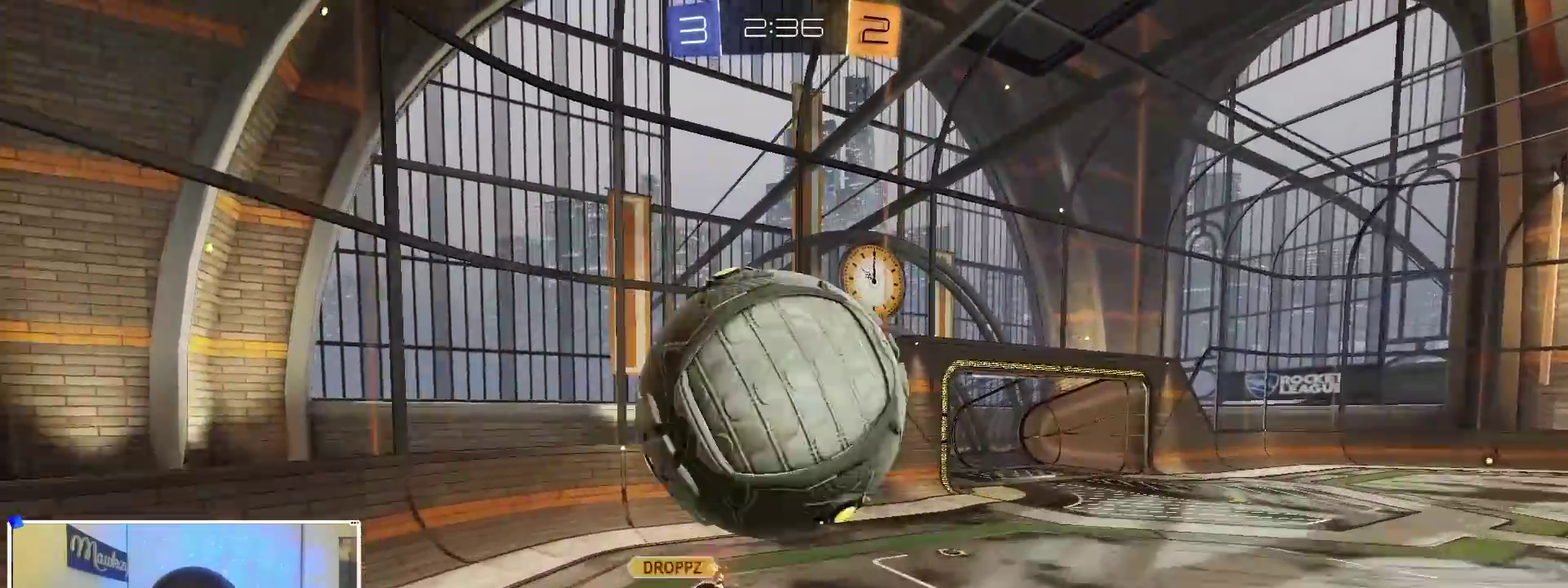
{"dt_ms": 600, "buttons": [], "left_stick": "up", "right_stick": "center", "events": [[33, "left_stick", "left"], [100, "left_stick", "up-left"], [150, "left_stick", "up"], [200, "left_stick", "up-right"], [433, "left_stick", "up"]]}
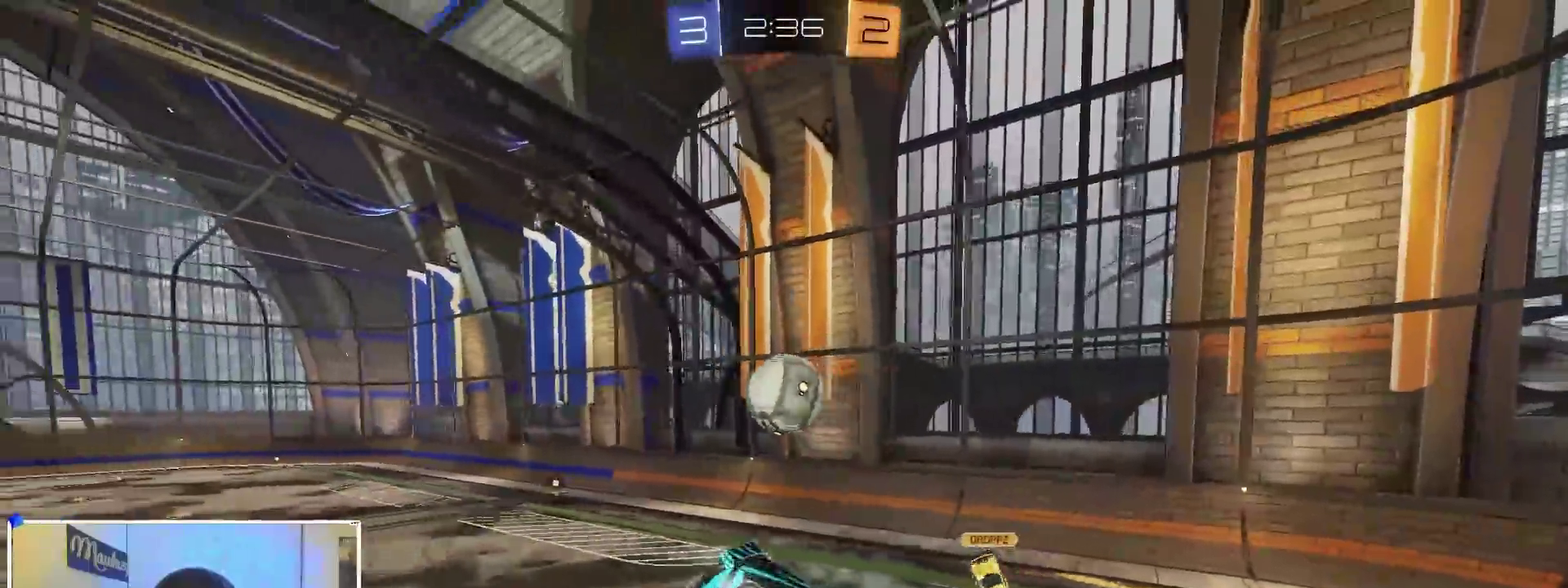
{"dt_ms": 400, "buttons": ["B", "L1"], "left_stick": "down-left", "right_stick": "center", "events": [[17, "B", "down"], [100, "A", "down"], [100, "left_stick", "up-left"], [117, "L1", "down"], [200, "A", "up"], [267, "left_stick", "down-left"]]}
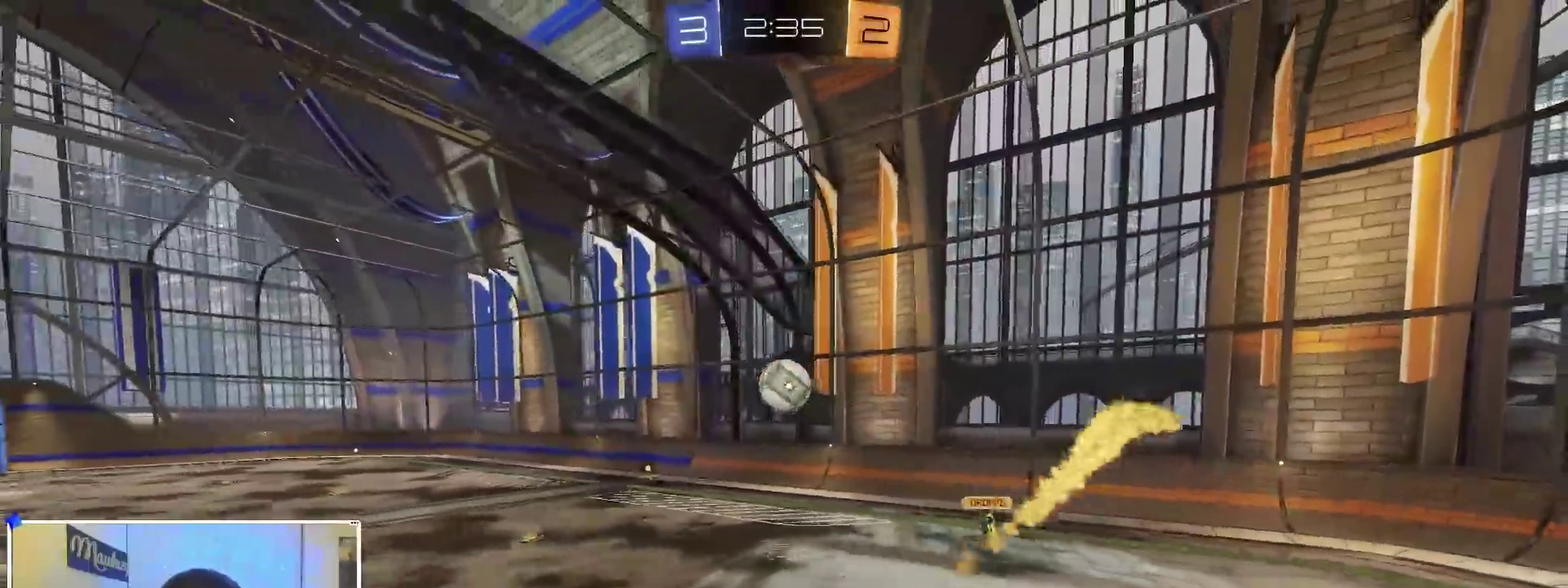
{"dt_ms": 500, "buttons": ["B"], "left_stick": "down-left", "right_stick": "center", "events": [[400, "L1", "up"]]}
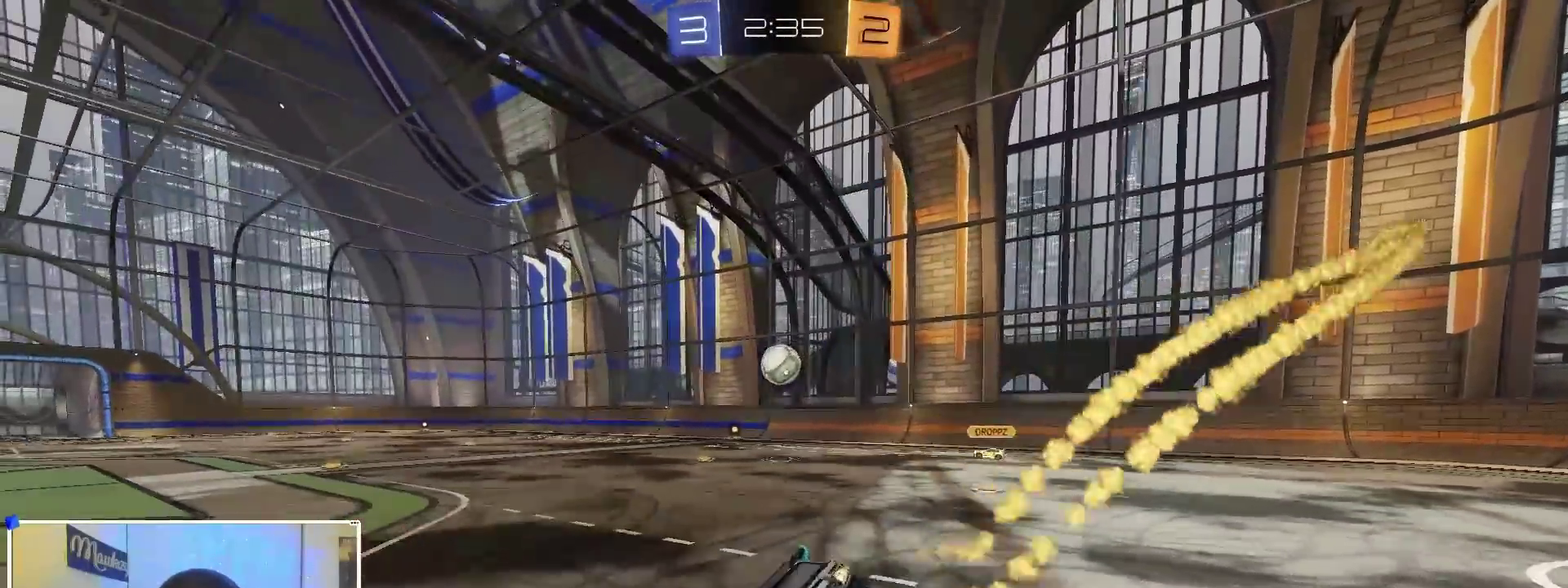
{"dt_ms": 500, "buttons": [], "left_stick": "up-right", "right_stick": "center", "events": [[267, "left_stick", "center"], [317, "left_stick", "up-right"], [500, "B", "up"]]}
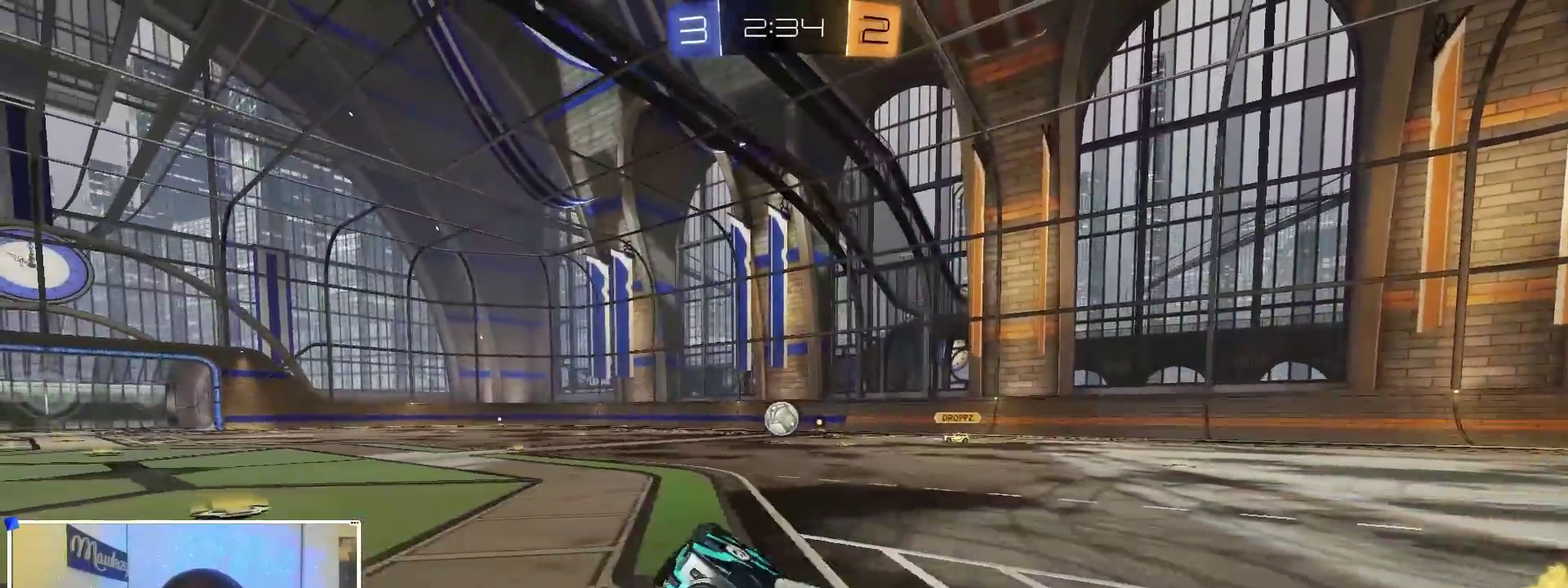
{"dt_ms": 500, "buttons": [], "left_stick": "up-right", "right_stick": "center", "events": []}
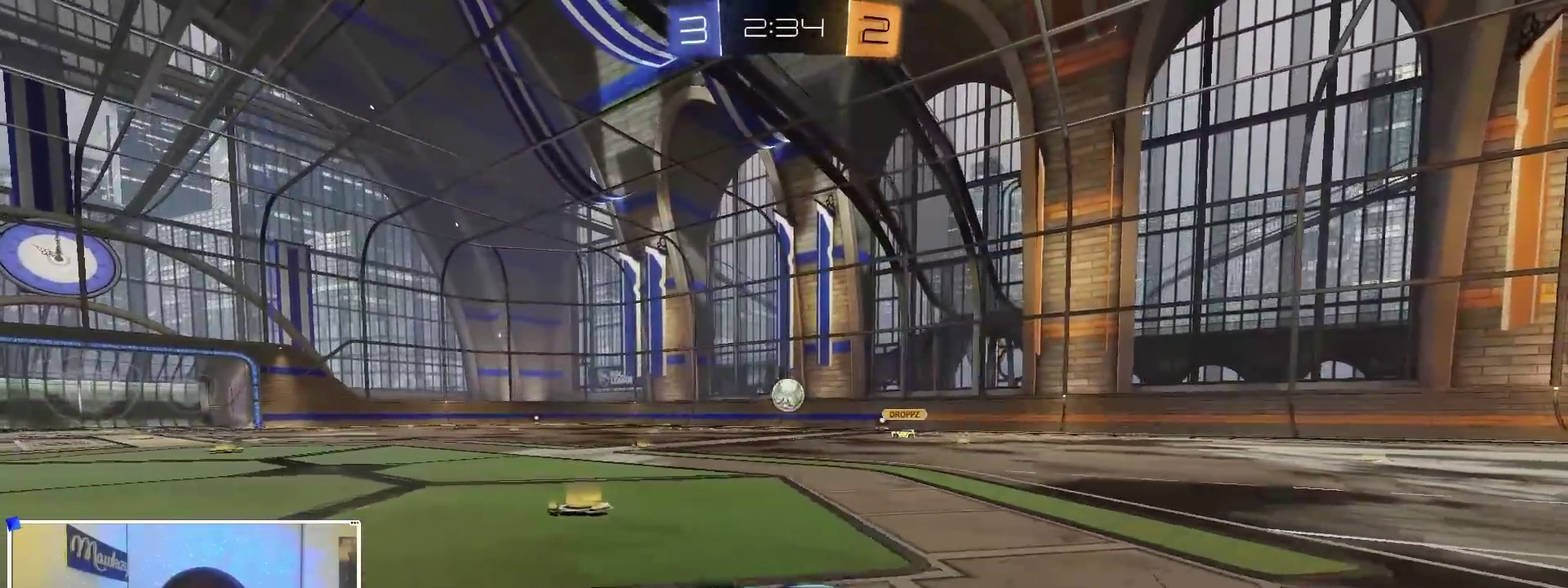
{"dt_ms": 500, "buttons": ["A", "B"], "left_stick": "up-left", "right_stick": "center", "events": [[67, "B", "down"], [117, "left_stick", "center"], [383, "left_stick", "left"], [450, "left_stick", "up-left"], [500, "A", "down"]]}
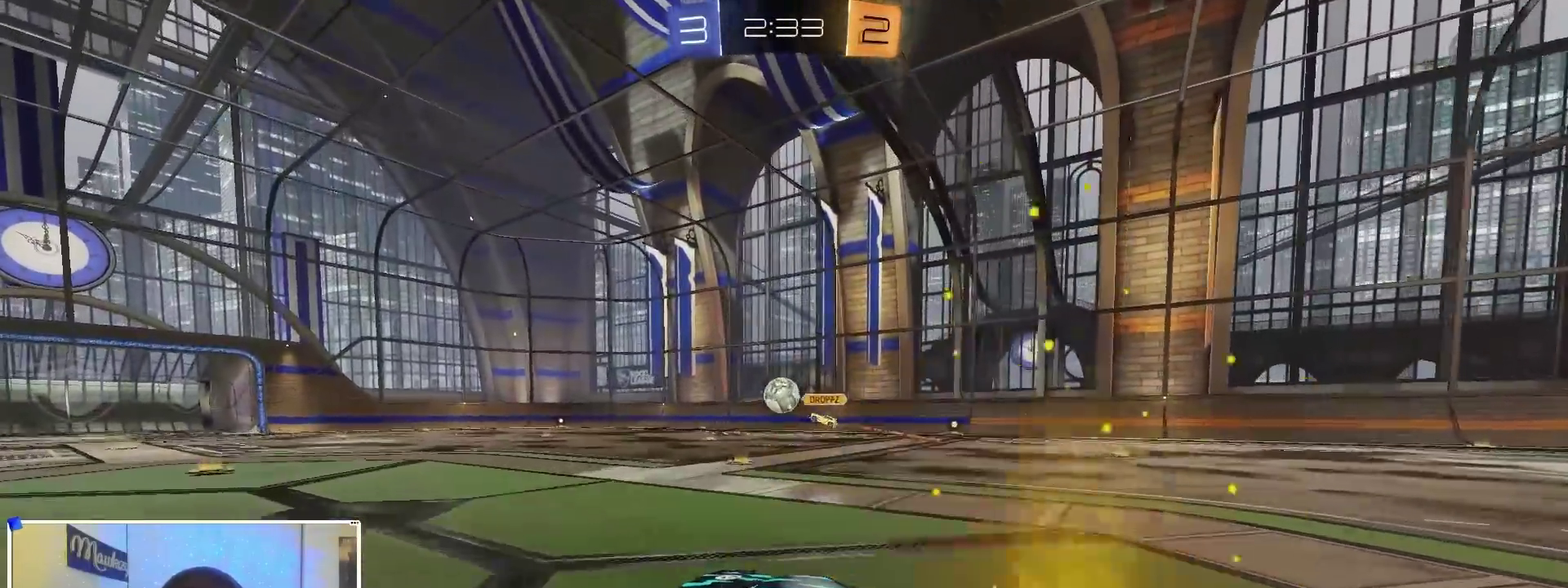
{"dt_ms": 500, "buttons": ["A", "X"], "left_stick": "down-left", "right_stick": "center"}
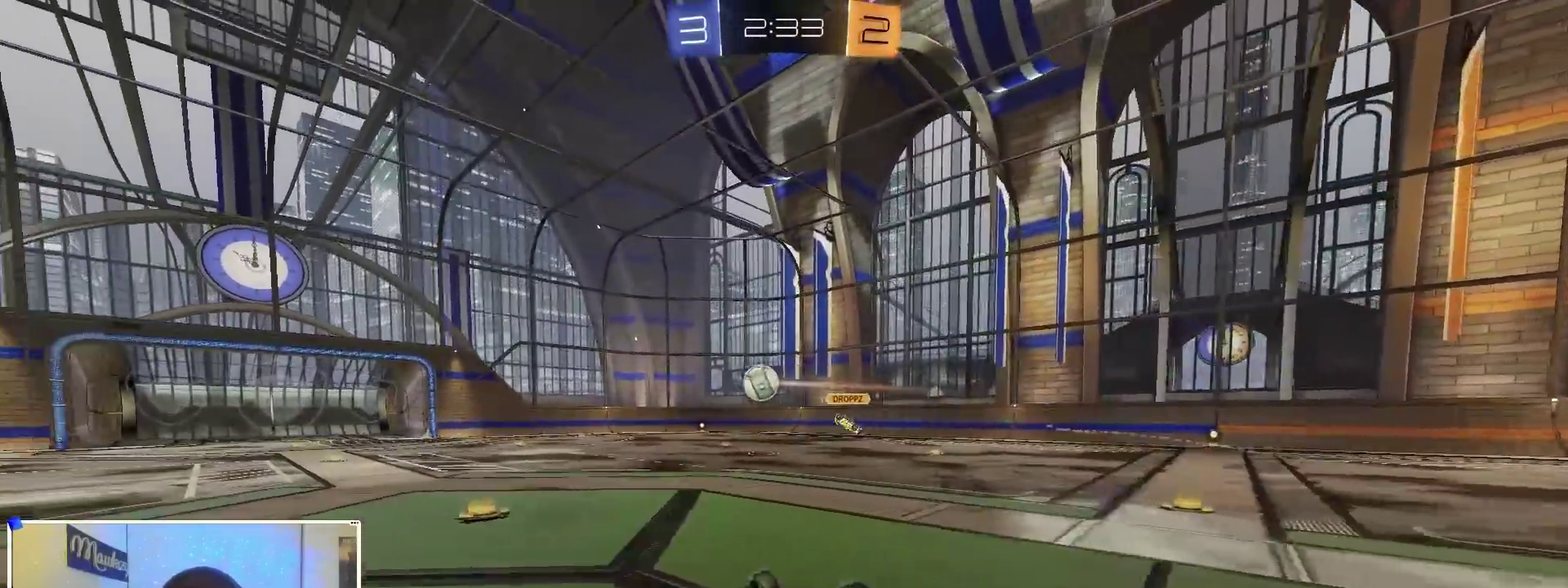
{"dt_ms": 500, "buttons": ["A", "X"], "left_stick": "up-right", "right_stick": "center", "events": [[50, "A", "up"], [250, "left_stick", "left"], [367, "left_stick", "up-left"], [417, "left_stick", "up"], [467, "left_stick", "up-right"], [483, "A", "down"]]}
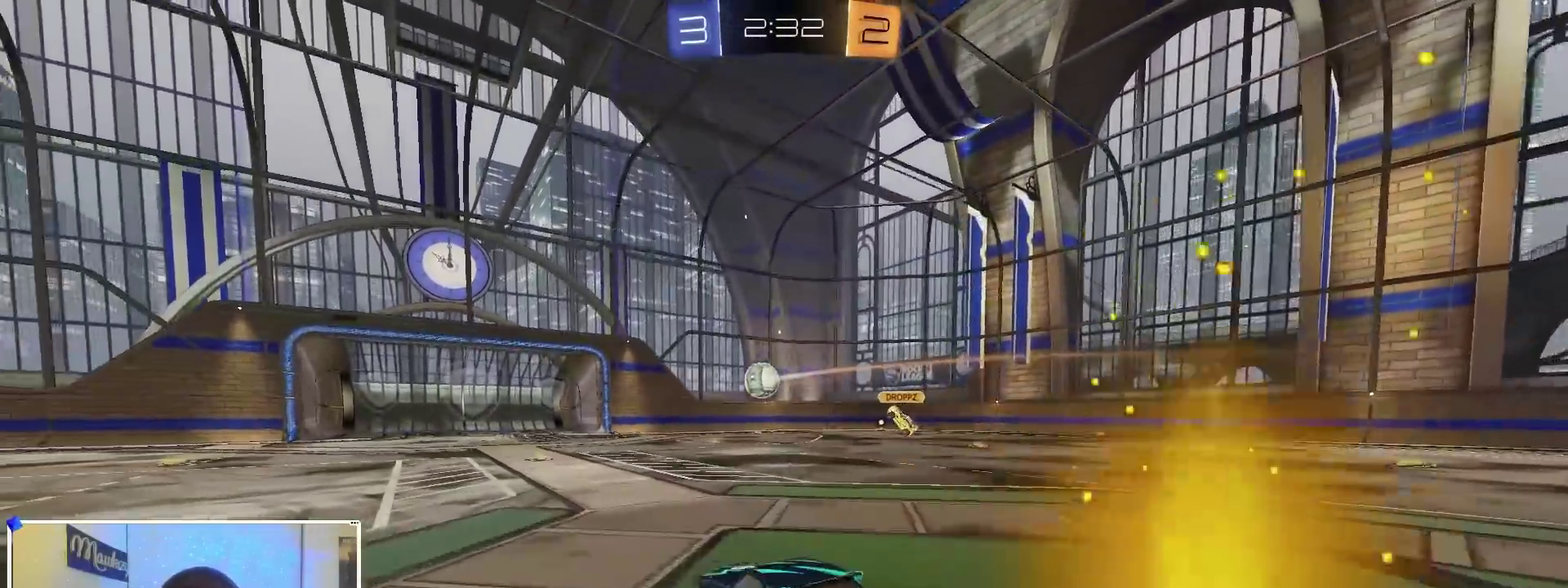
{"dt_ms": 400, "buttons": ["X"], "left_stick": "center", "right_stick": "center", "events": [[33, "left_stick", "right"], [67, "A", "up"], [133, "left_stick", "center"]]}